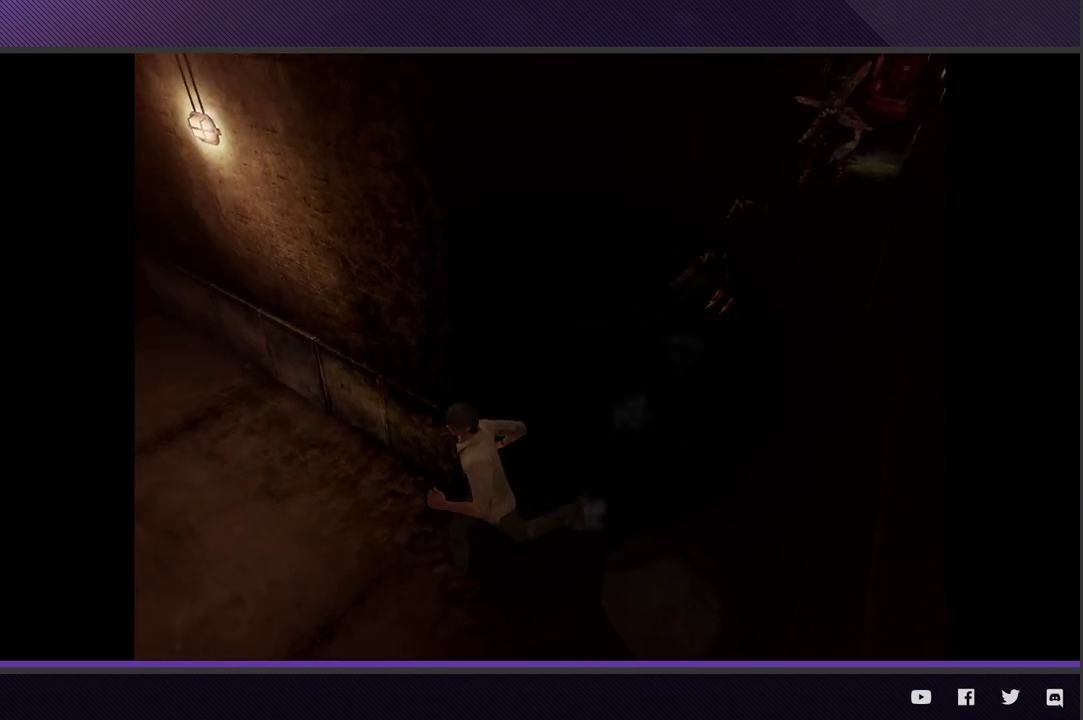
Gameplay with a controller (Xbox layout); each line is a JSON object with the inputs held at the frame after it. "events" lists button and stick changes between this image and that frame as [ms after this image, input, new state], when the widget could be followed in between.
{"buttons": [], "left_stick": "up-left", "right_stick": "center", "events": [[133, "left_stick", "up-left"]]}
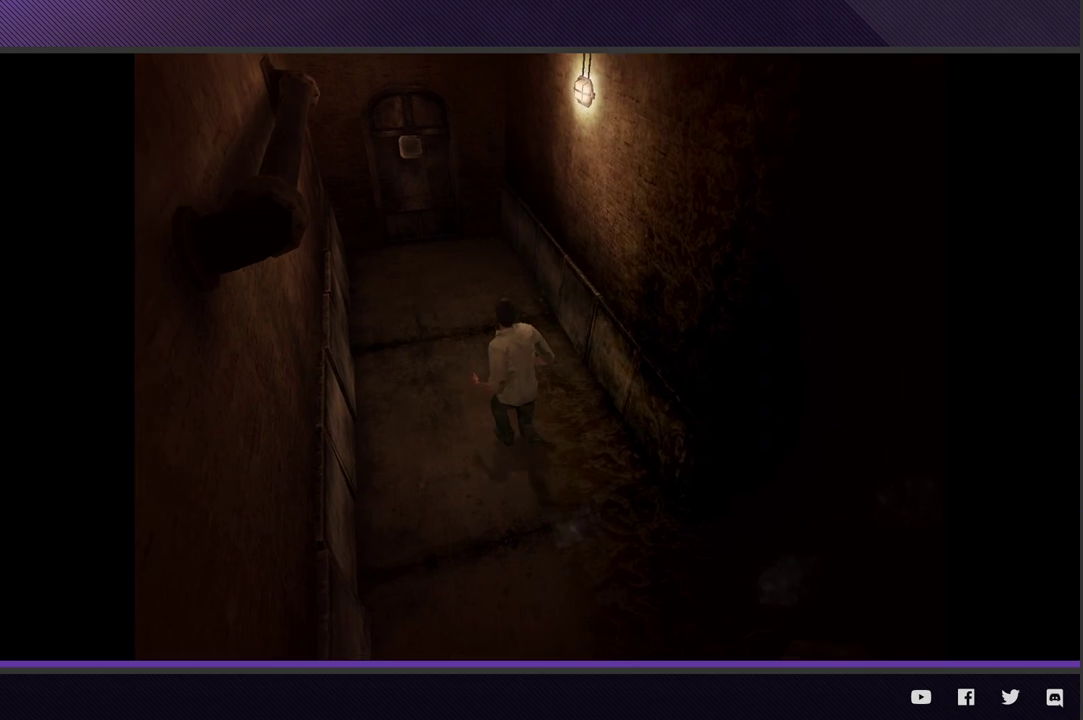
{"buttons": [], "left_stick": "up-left", "right_stick": "center", "events": []}
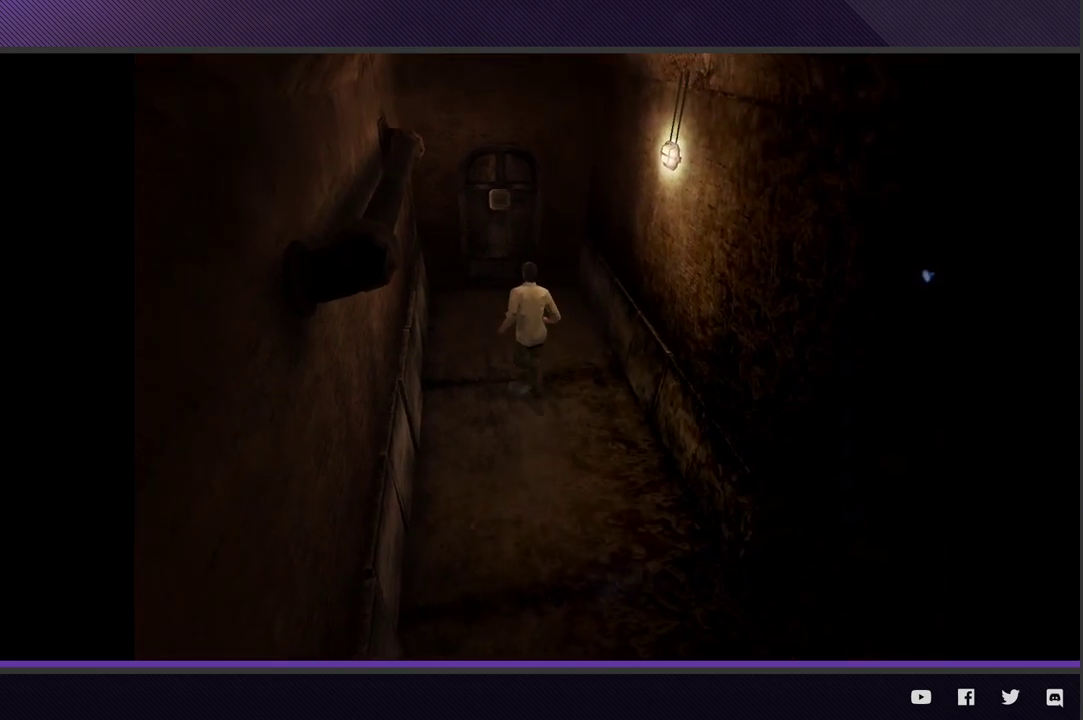
{"buttons": [], "left_stick": "up", "right_stick": "center", "events": [[317, "left_stick", "up"]]}
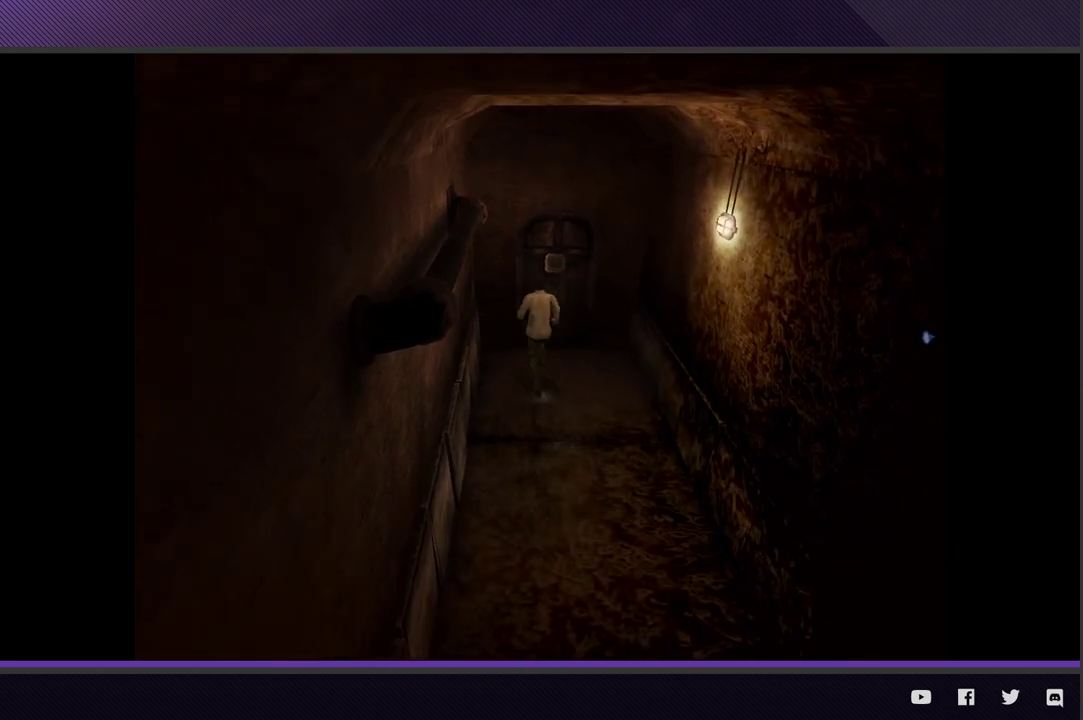
{"buttons": ["A"], "left_stick": "up", "right_stick": "center", "events": [[250, "A", "down"], [350, "A", "up"], [433, "A", "down"]]}
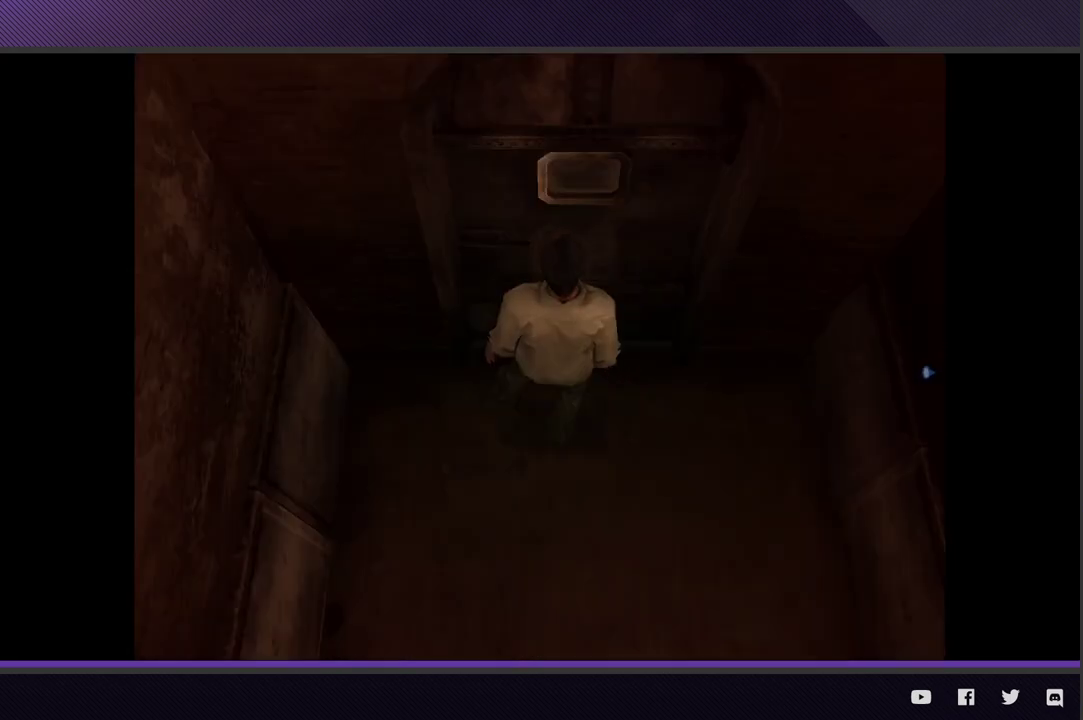
{"buttons": [], "left_stick": "center", "right_stick": "center", "events": [[17, "A", "up"], [100, "left_stick", "center"], [117, "A", "down"], [183, "A", "up"]]}
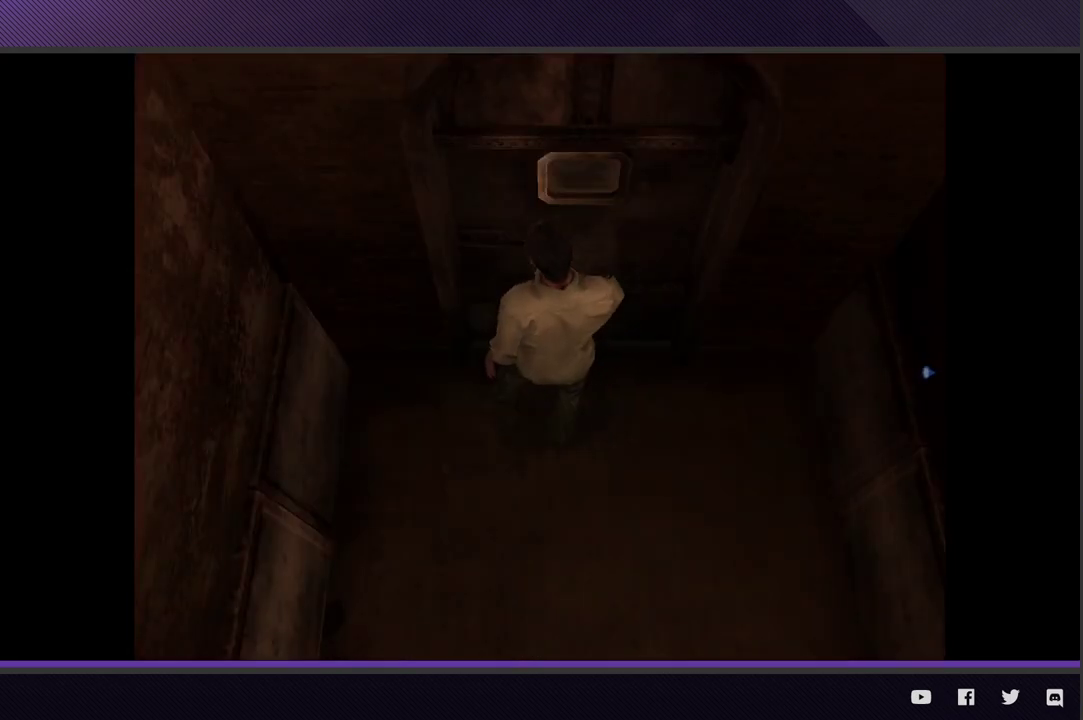
{"buttons": [], "left_stick": "center", "right_stick": "center", "events": []}
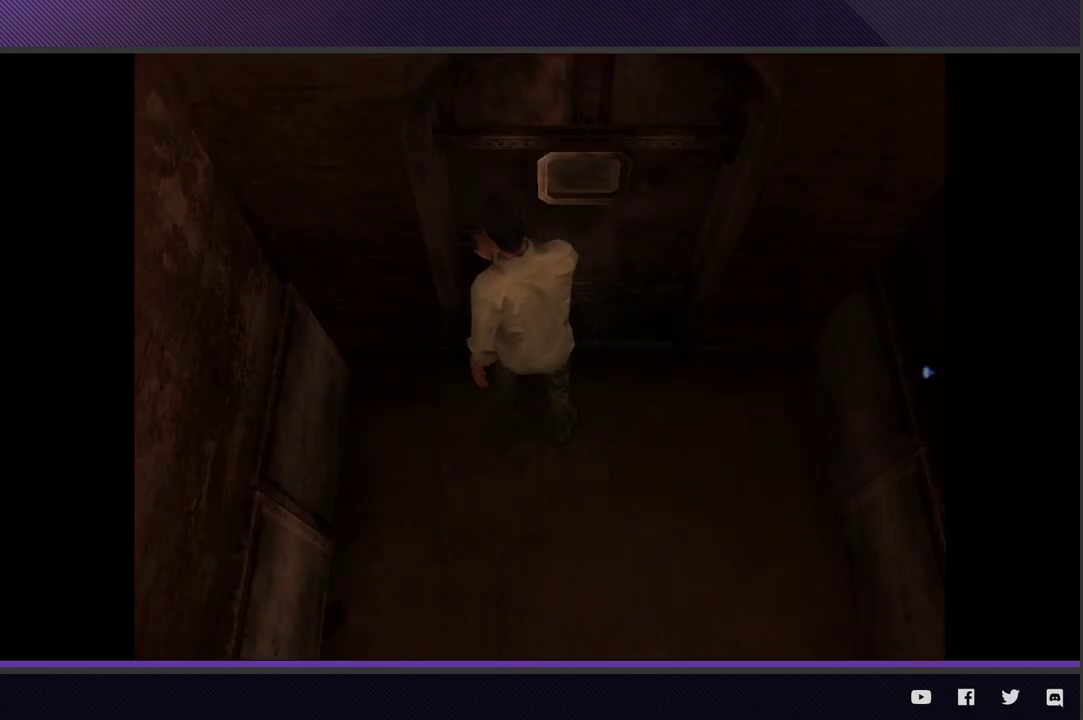
{"buttons": [], "left_stick": "center", "right_stick": "center", "events": []}
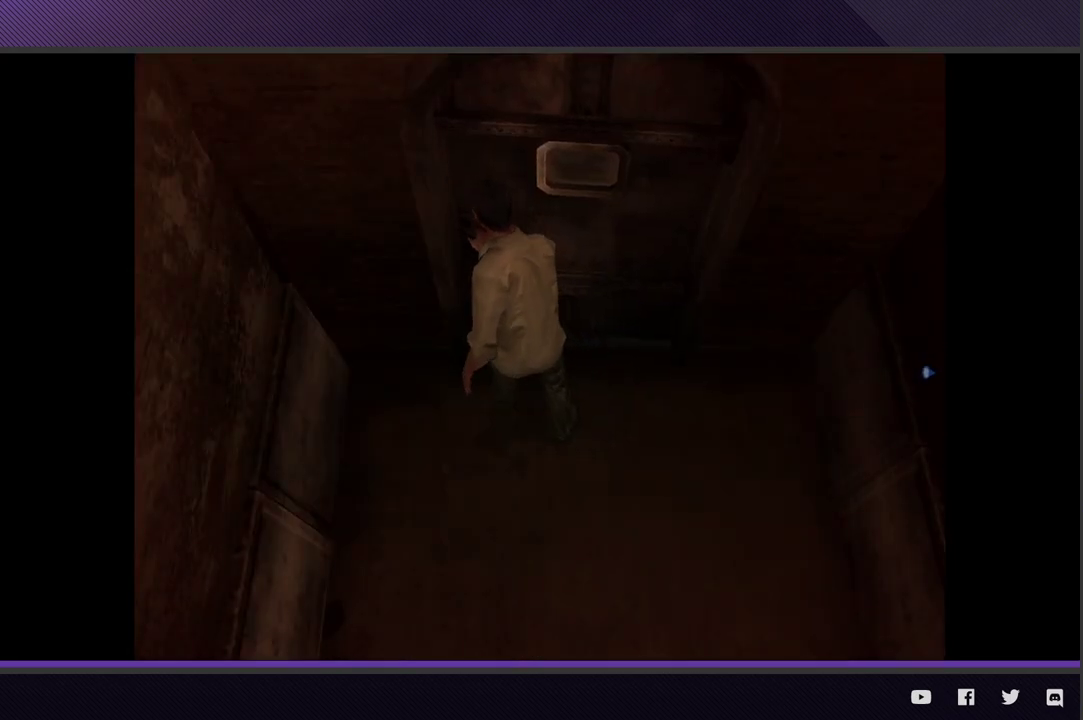
{"buttons": [], "left_stick": "center", "right_stick": "center", "events": []}
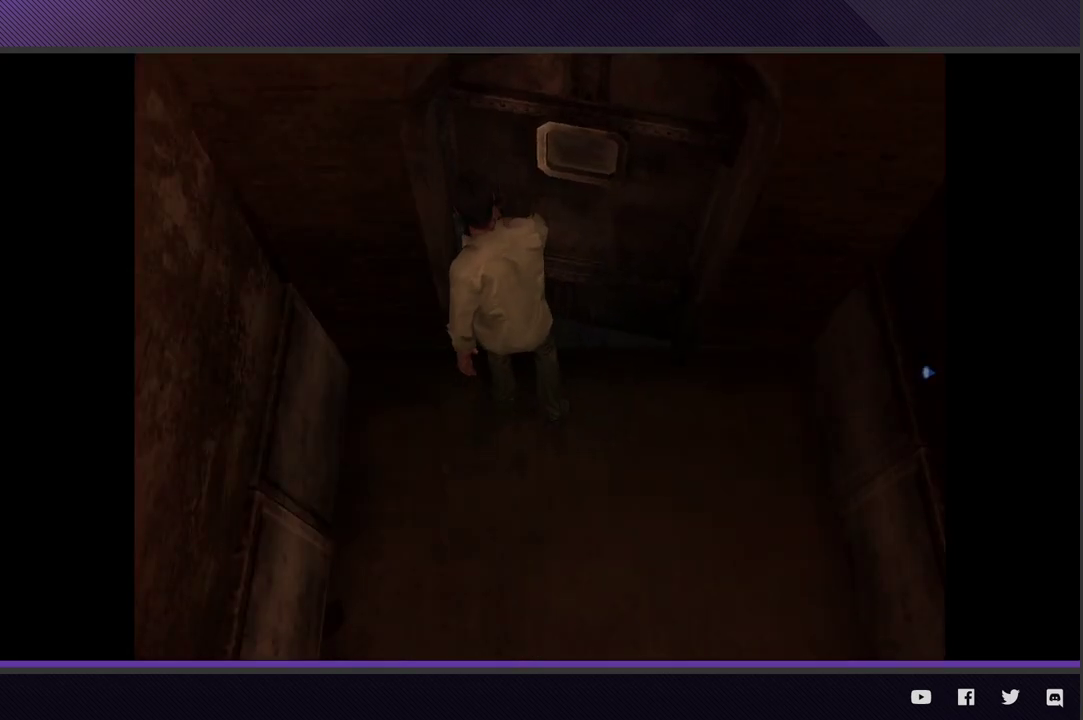
{"buttons": [], "left_stick": "center", "right_stick": "center", "events": []}
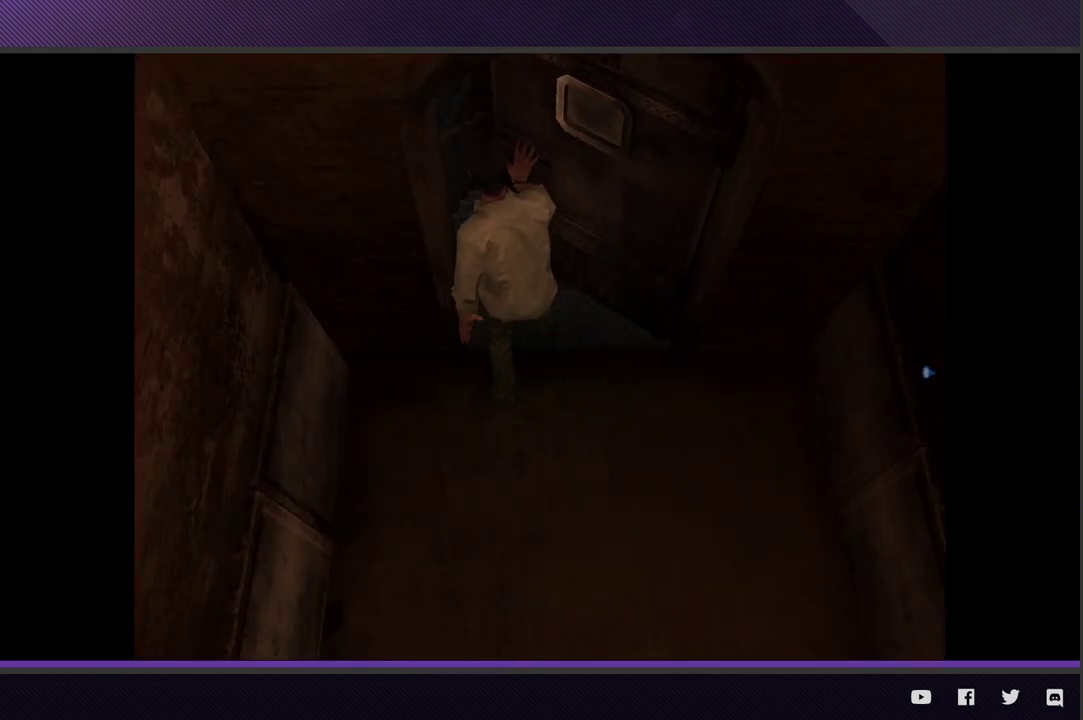
{"buttons": [], "left_stick": "down", "right_stick": "center", "events": [[17, "left_stick", "down"]]}
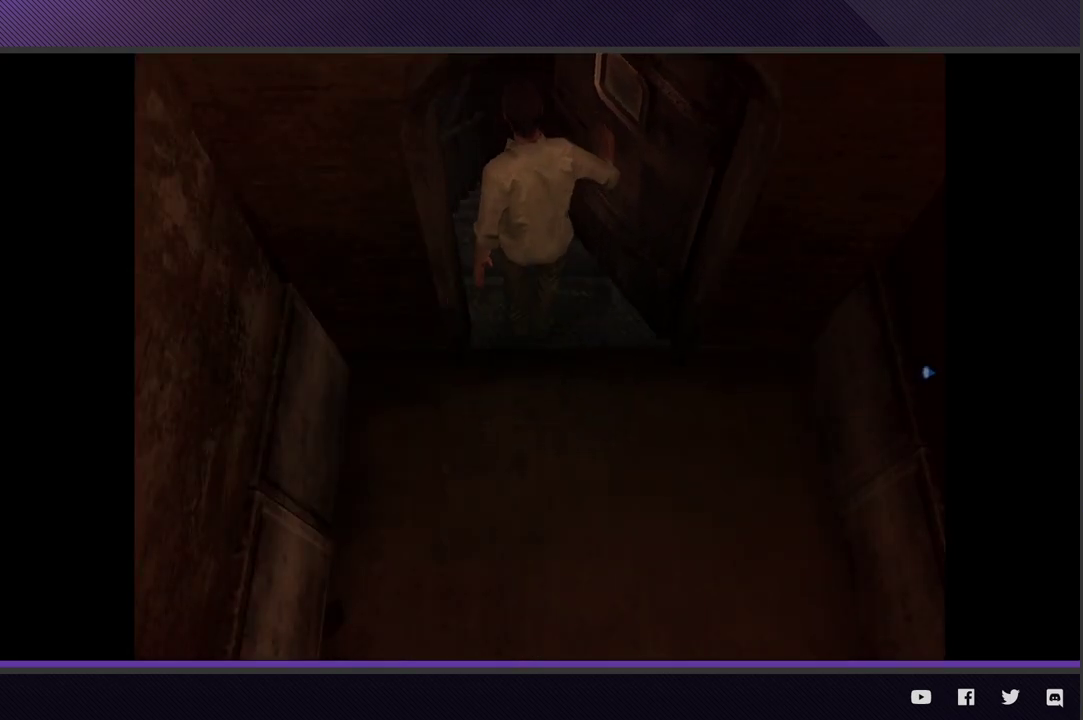
{"buttons": [], "left_stick": "down", "right_stick": "center", "events": []}
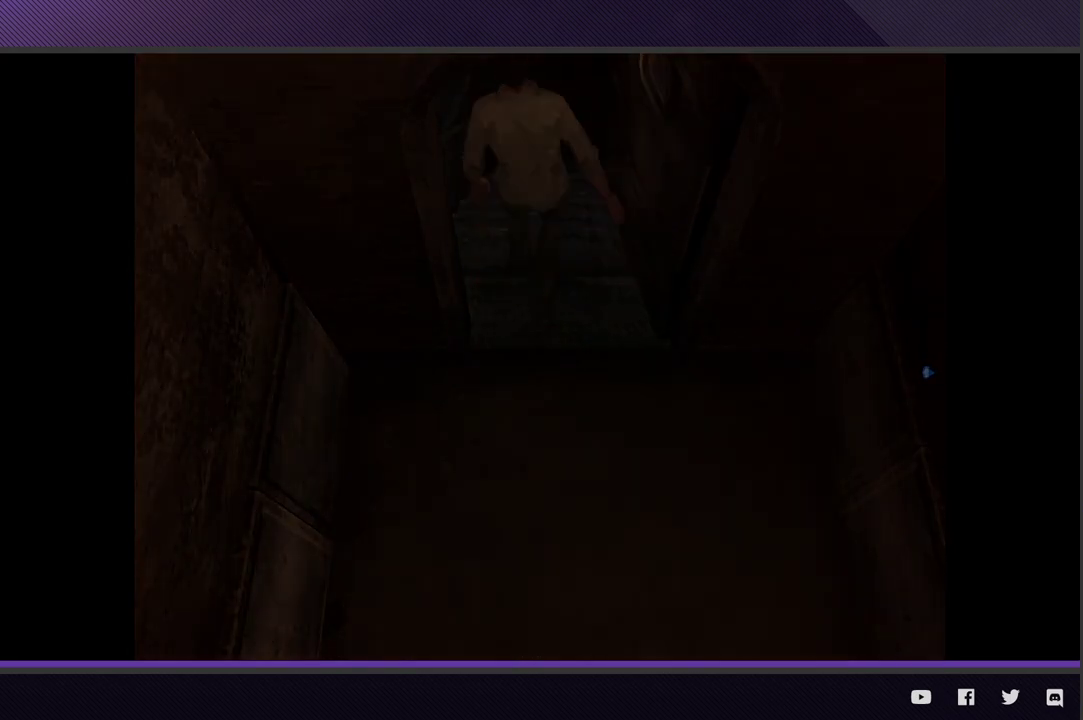
{"buttons": [], "left_stick": "down", "right_stick": "center", "events": []}
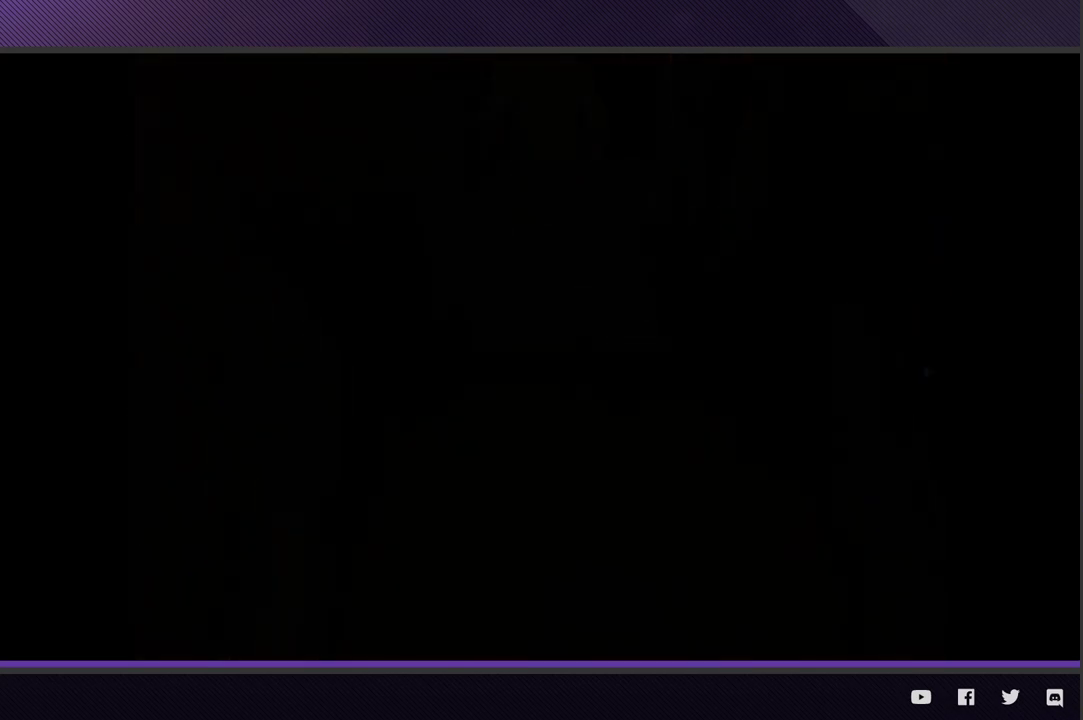
{"buttons": [], "left_stick": "down", "right_stick": "center", "events": []}
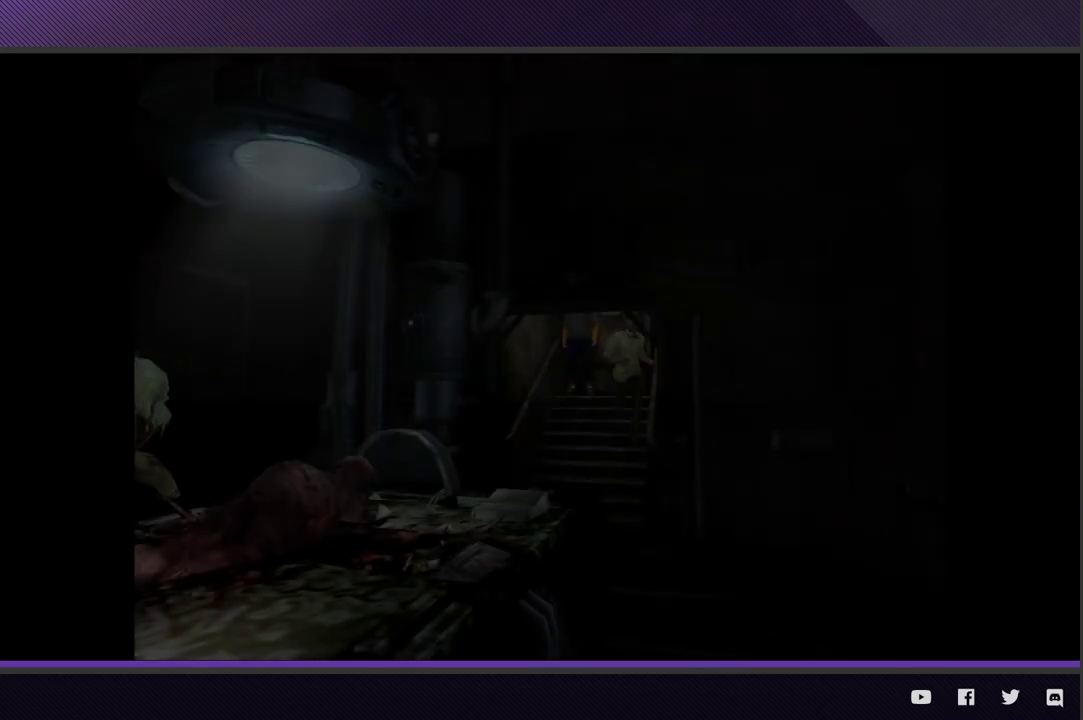
{"buttons": [], "left_stick": "down-left", "right_stick": "center", "events": [[300, "left_stick", "down-left"]]}
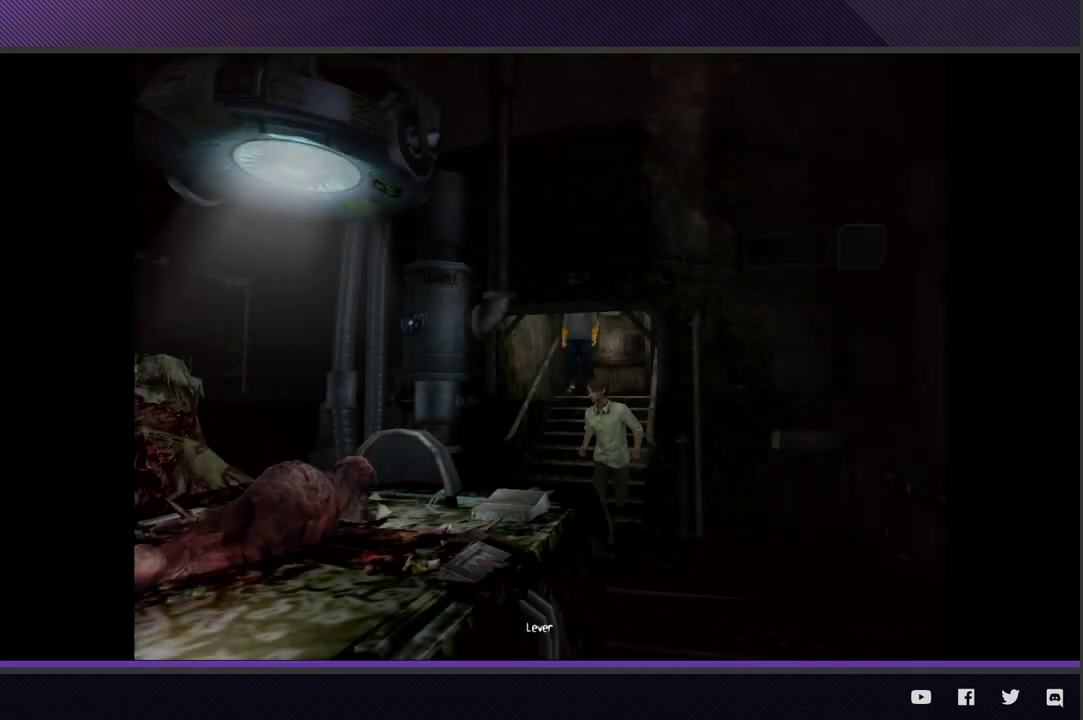
{"buttons": [], "left_stick": "down", "right_stick": "center", "events": [[133, "left_stick", "down"]]}
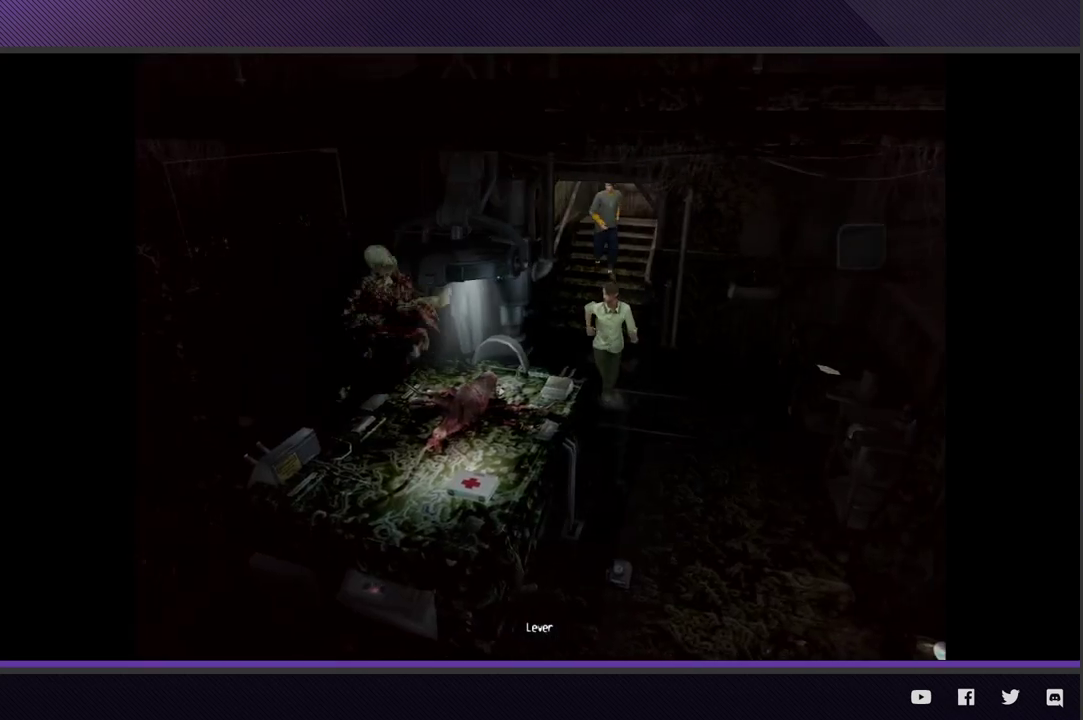
{"buttons": [], "left_stick": "down", "right_stick": "center", "events": [[183, "left_stick", "down-right"], [383, "left_stick", "down"]]}
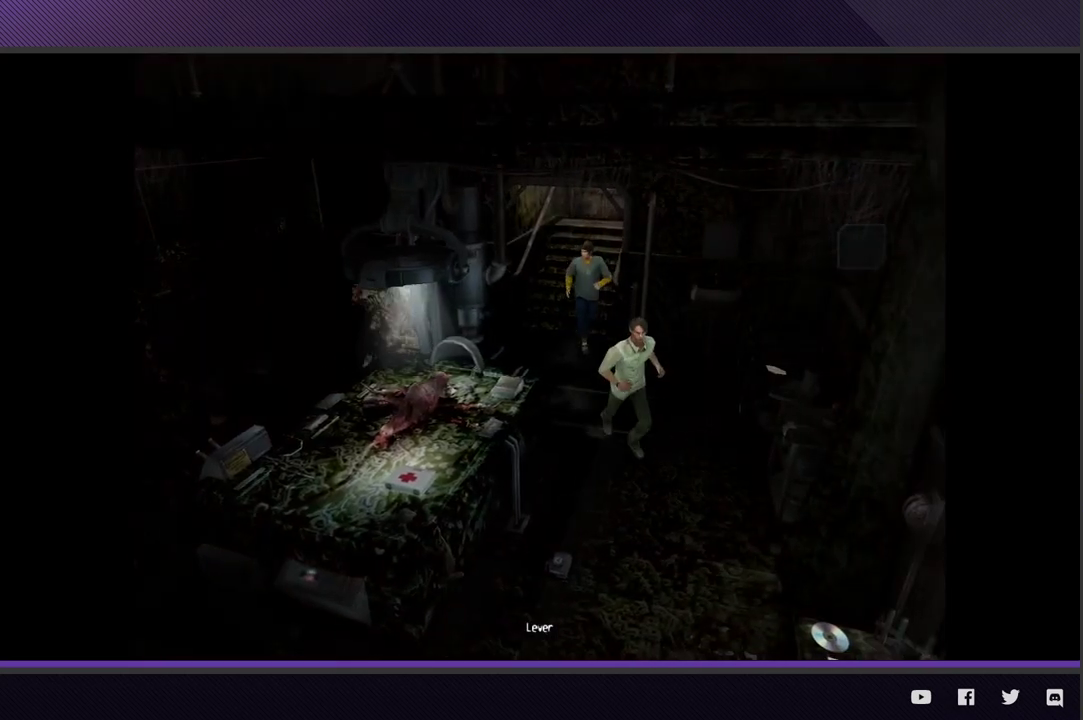
{"buttons": [], "left_stick": "down-left", "right_stick": "center", "events": [[183, "left_stick", "down-left"]]}
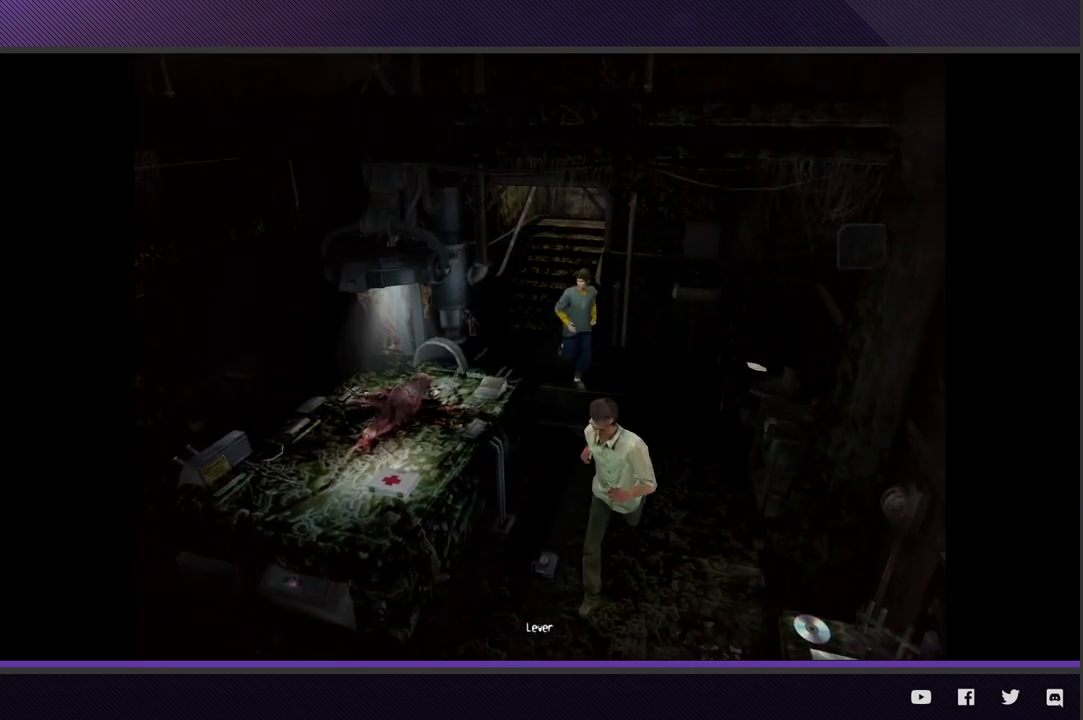
{"buttons": [], "left_stick": "center", "right_stick": "center", "events": [[400, "left_stick", "center"]]}
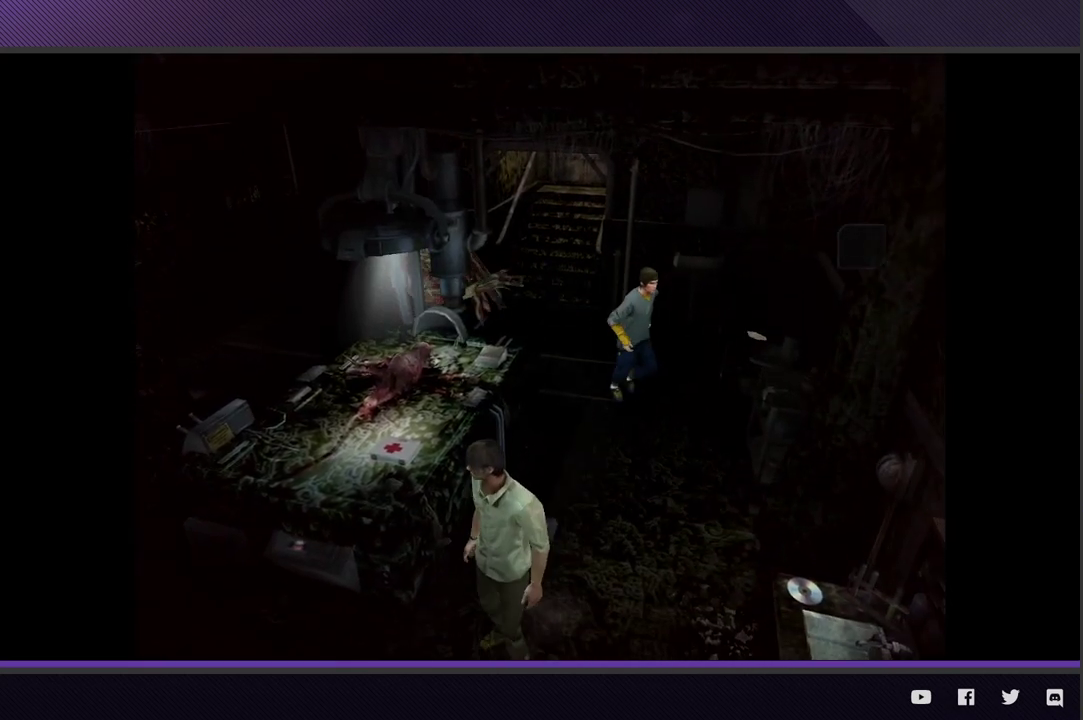
{"buttons": [], "left_stick": "down-left", "right_stick": "center", "events": [[483, "left_stick", "down-left"]]}
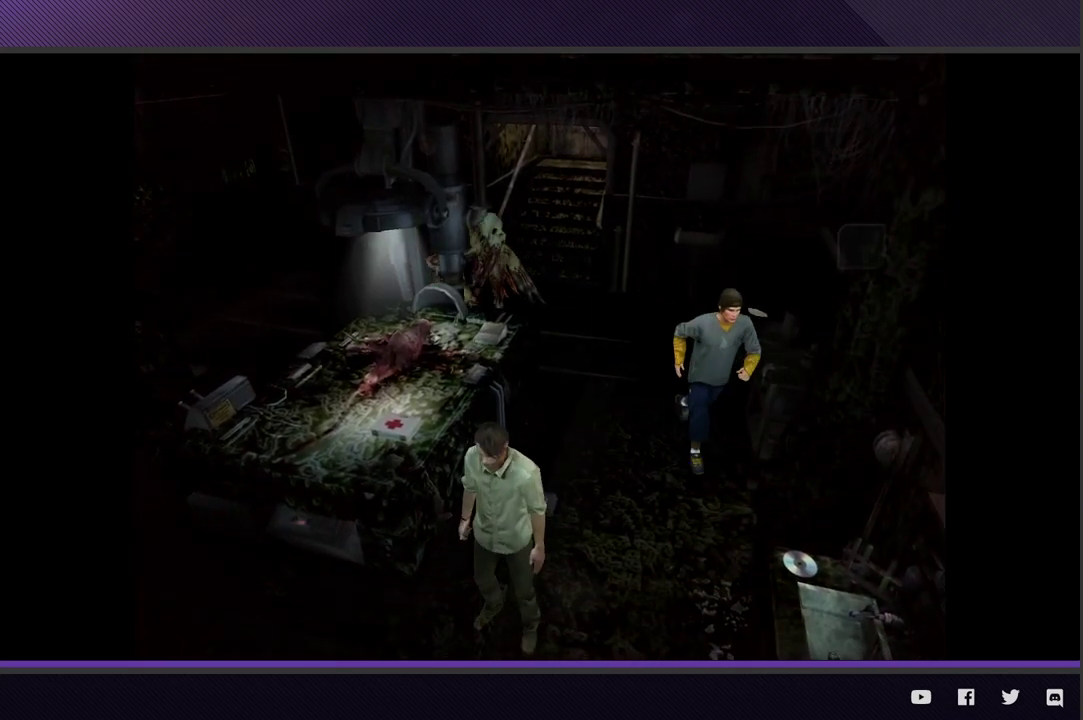
{"buttons": [], "left_stick": "down-left", "right_stick": "center", "events": [[150, "left_stick", "center"], [417, "left_stick", "down-left"]]}
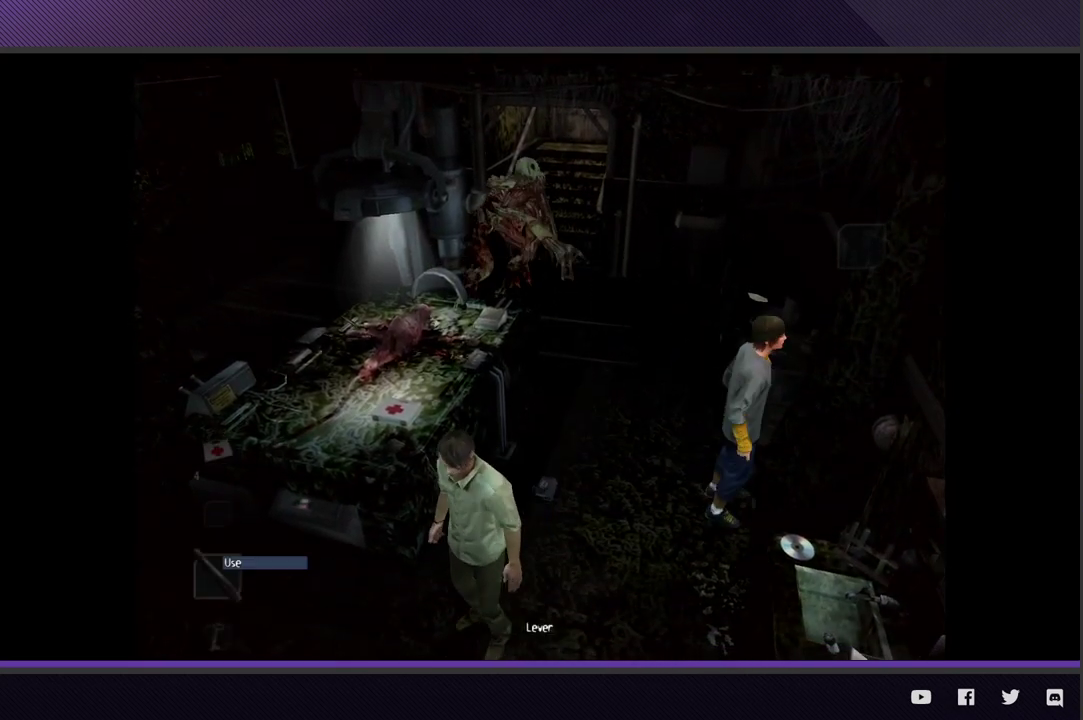
{"buttons": [], "left_stick": "center", "right_stick": "center", "events": [[183, "left_stick", "center"]]}
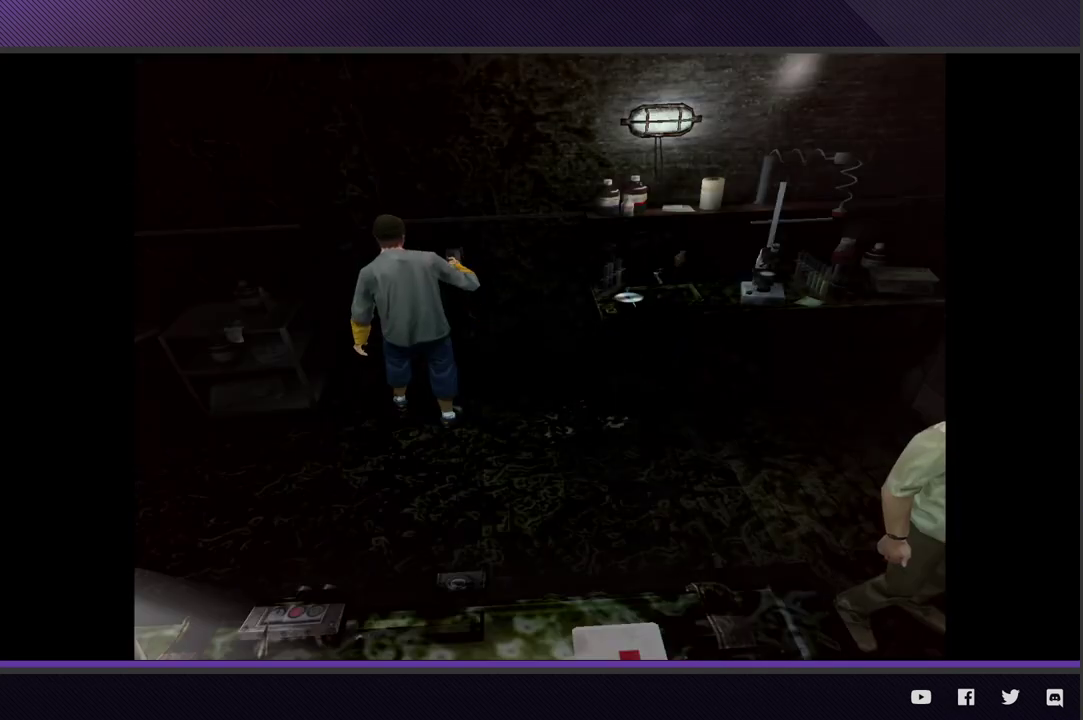
{"buttons": [], "left_stick": "center", "right_stick": "center", "events": []}
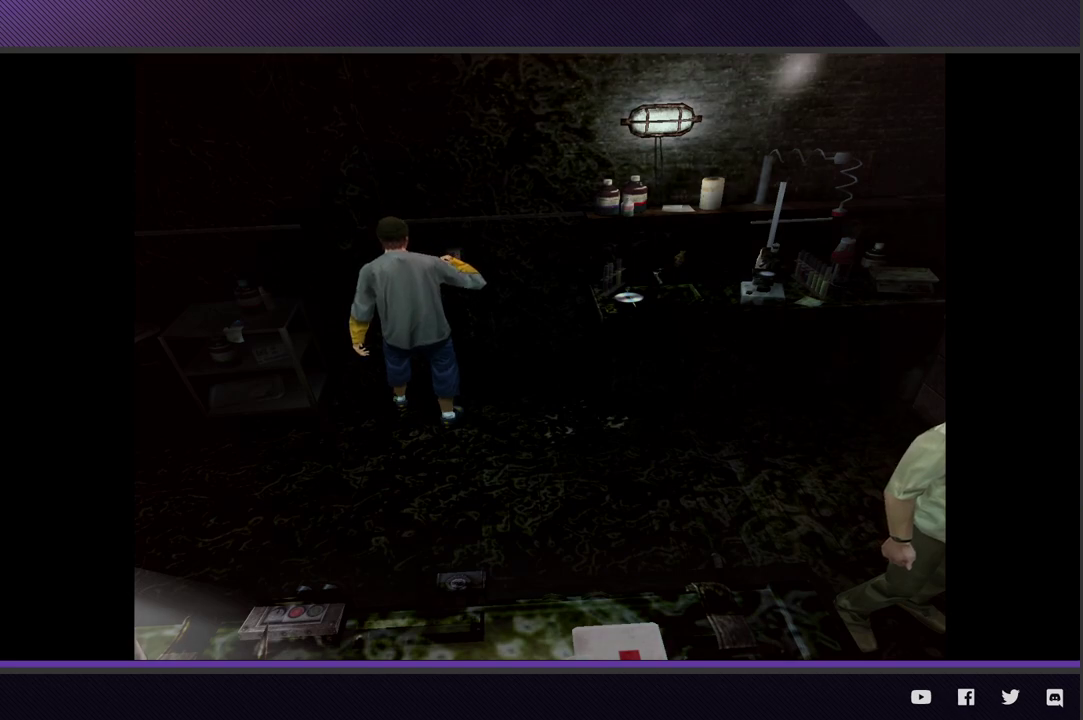
{"buttons": [], "left_stick": "center", "right_stick": "center", "events": [[33, "left_stick", "right"], [417, "left_stick", "center"]]}
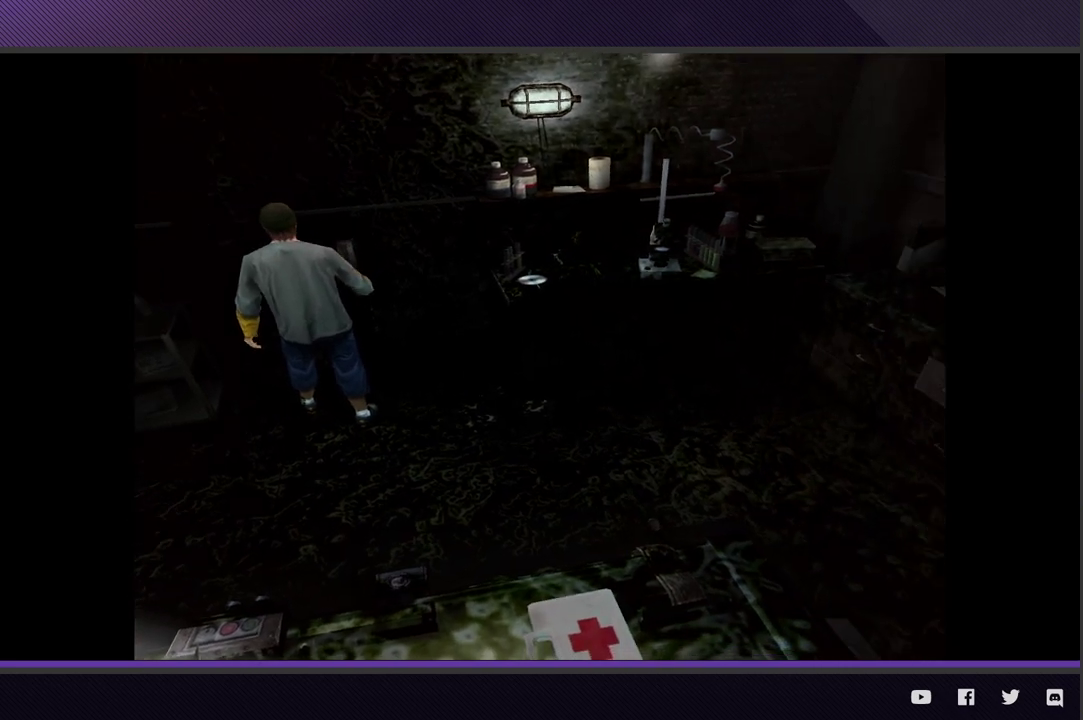
{"buttons": [], "left_stick": "center", "right_stick": "center", "events": []}
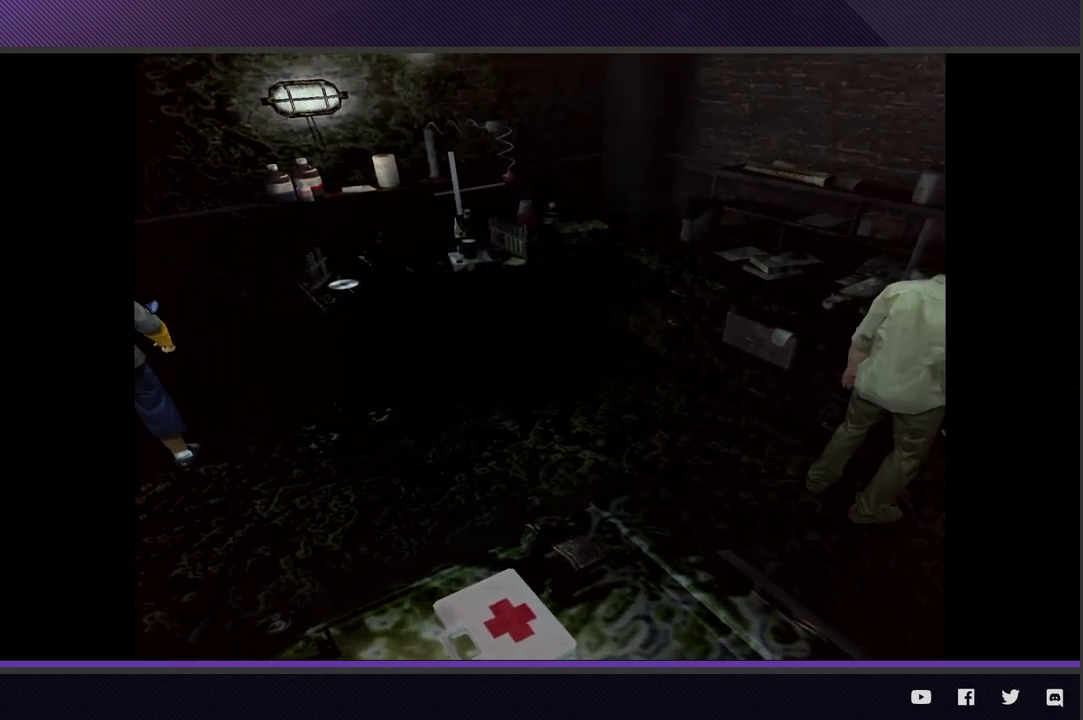
{"buttons": [], "left_stick": "up-right", "right_stick": "center", "events": [[283, "left_stick", "up-right"]]}
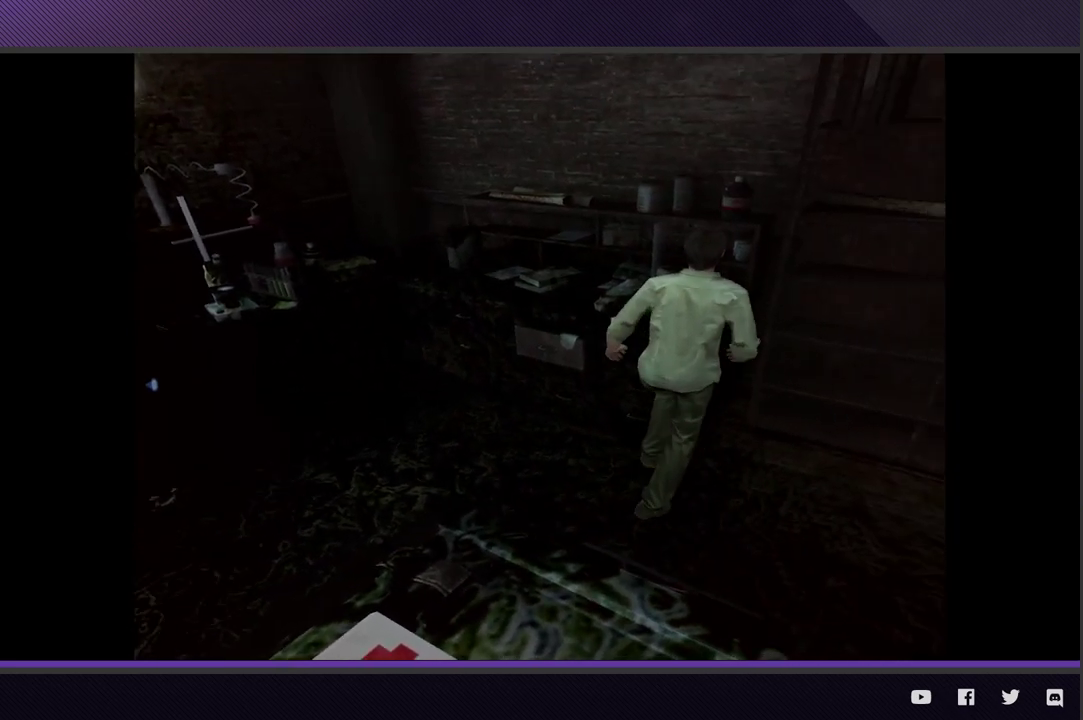
{"buttons": [], "left_stick": "center", "right_stick": "center", "events": [[483, "left_stick", "center"]]}
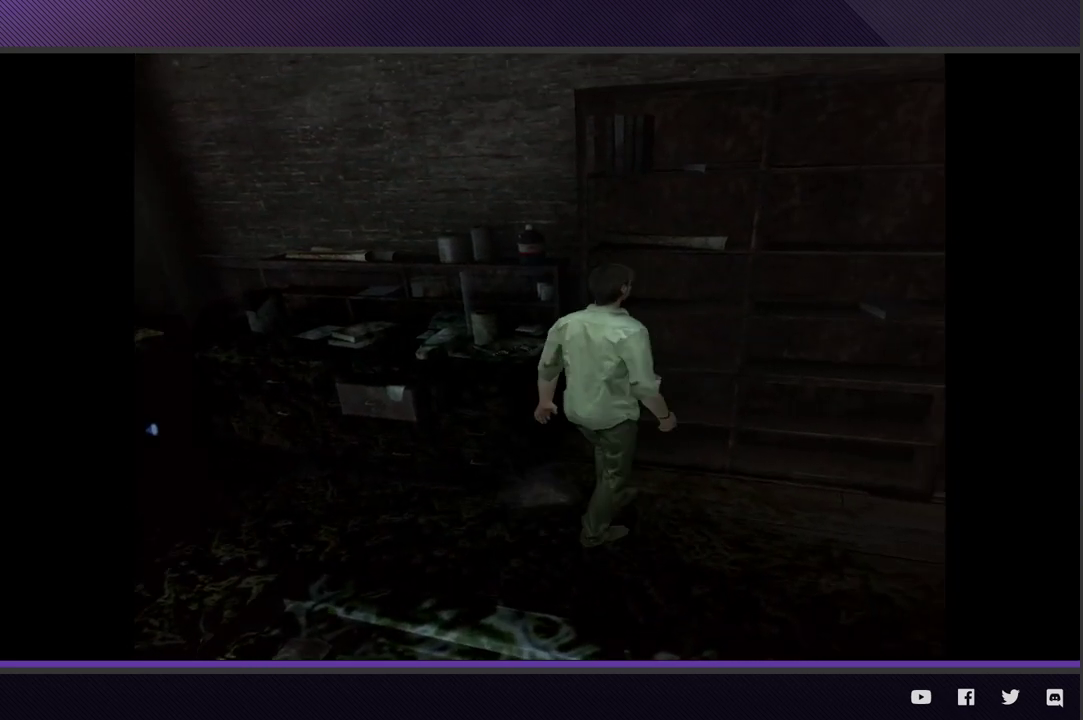
{"buttons": [], "left_stick": "center", "right_stick": "center", "events": []}
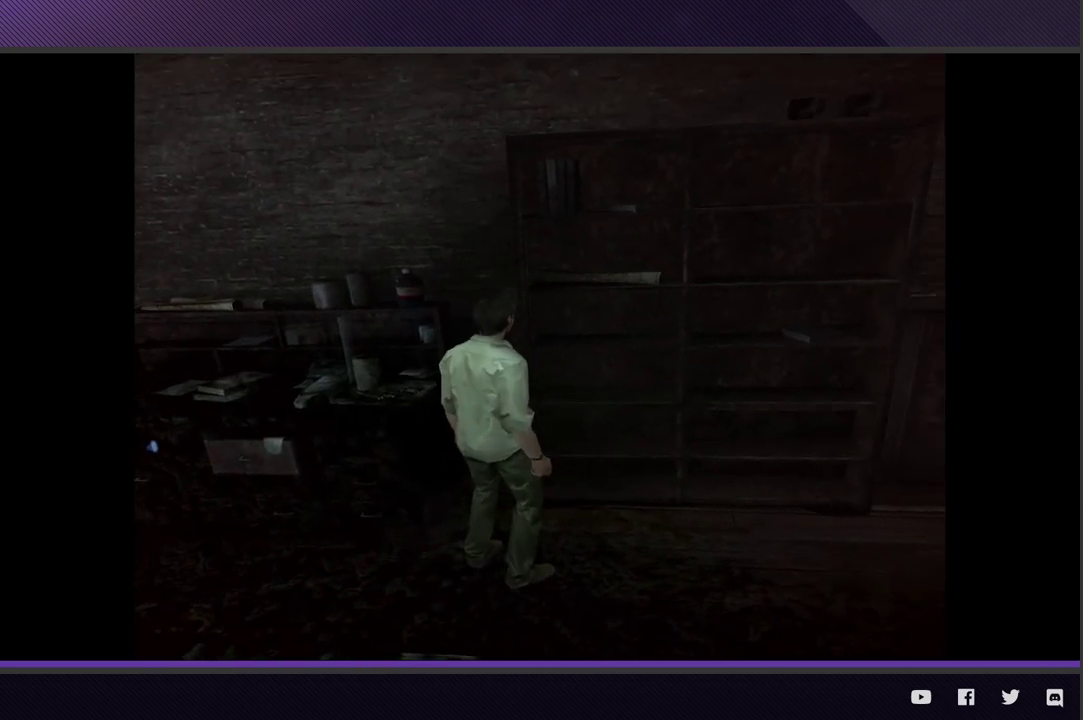
{"buttons": [], "left_stick": "center", "right_stick": "center", "events": [[50, "left_stick", "up-right"], [233, "left_stick", "center"]]}